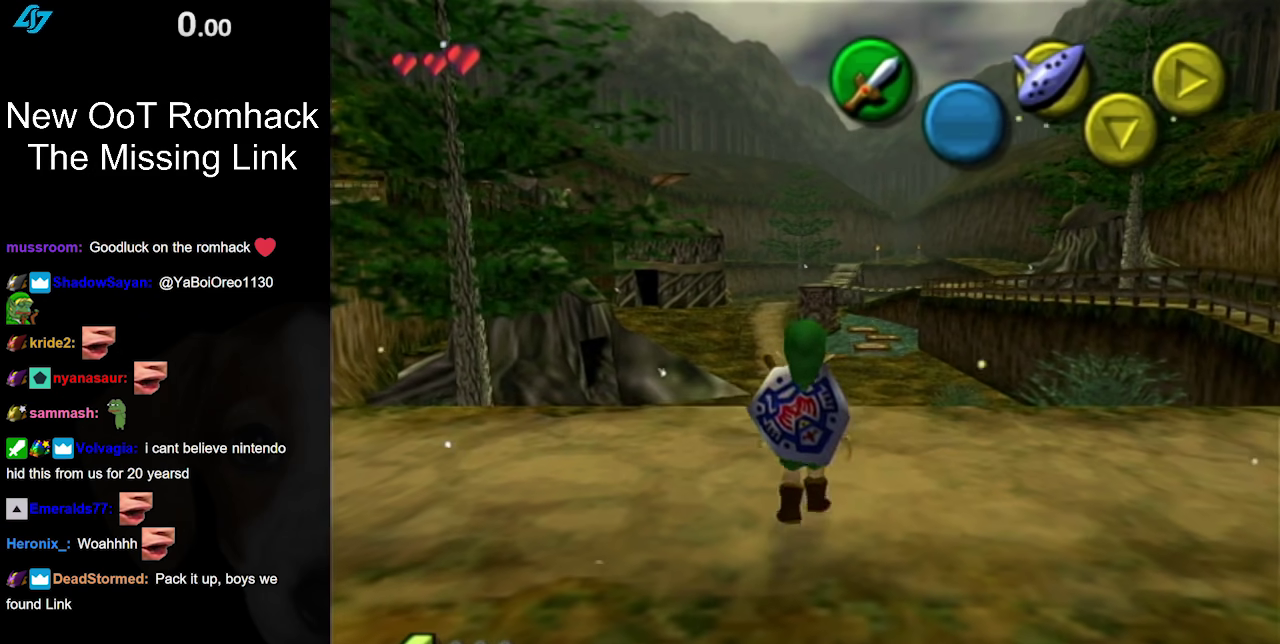
Gameplay with a controller (Nintendo layout); each line is a JSON object with the inputs held at the frame after it. "events" lists button and stick changes between this image and that frame as [ms after this image, input, new state], when the widget could be followed in between. Not read: L3 R3.
{"buttons": ["L1"], "left_stick": "center", "right_stick": "center", "events": [[83, "left_stick", "left"], [417, "L1", "down"], [467, "left_stick", "center"]]}
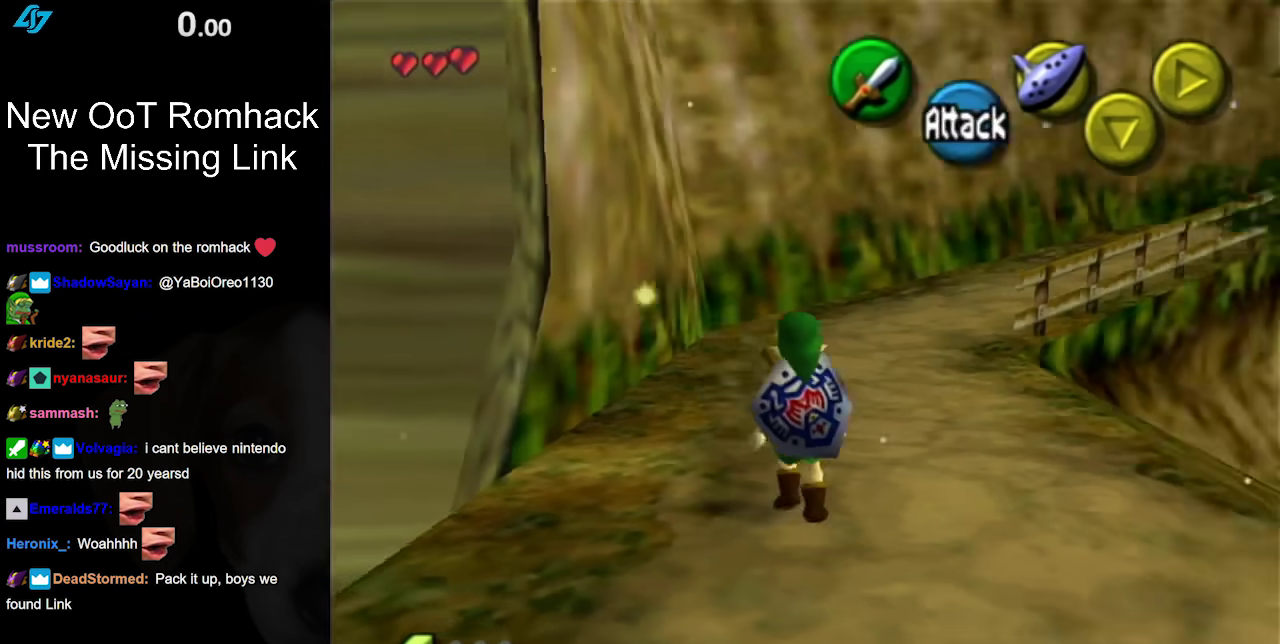
{"buttons": [], "left_stick": "up-right", "right_stick": "center", "events": [[133, "L1", "up"], [267, "left_stick", "up"], [450, "left_stick", "up-right"]]}
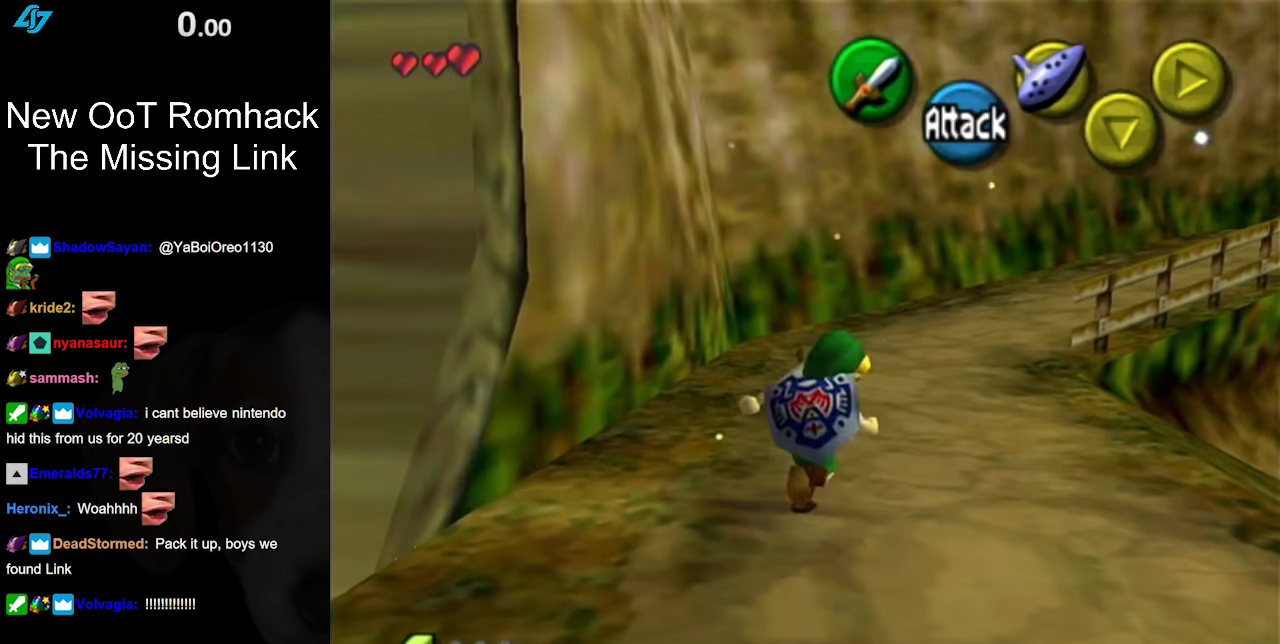
{"buttons": [], "left_stick": "up", "right_stick": "center", "events": [[117, "A", "down"], [167, "left_stick", "up"], [333, "A", "up"]]}
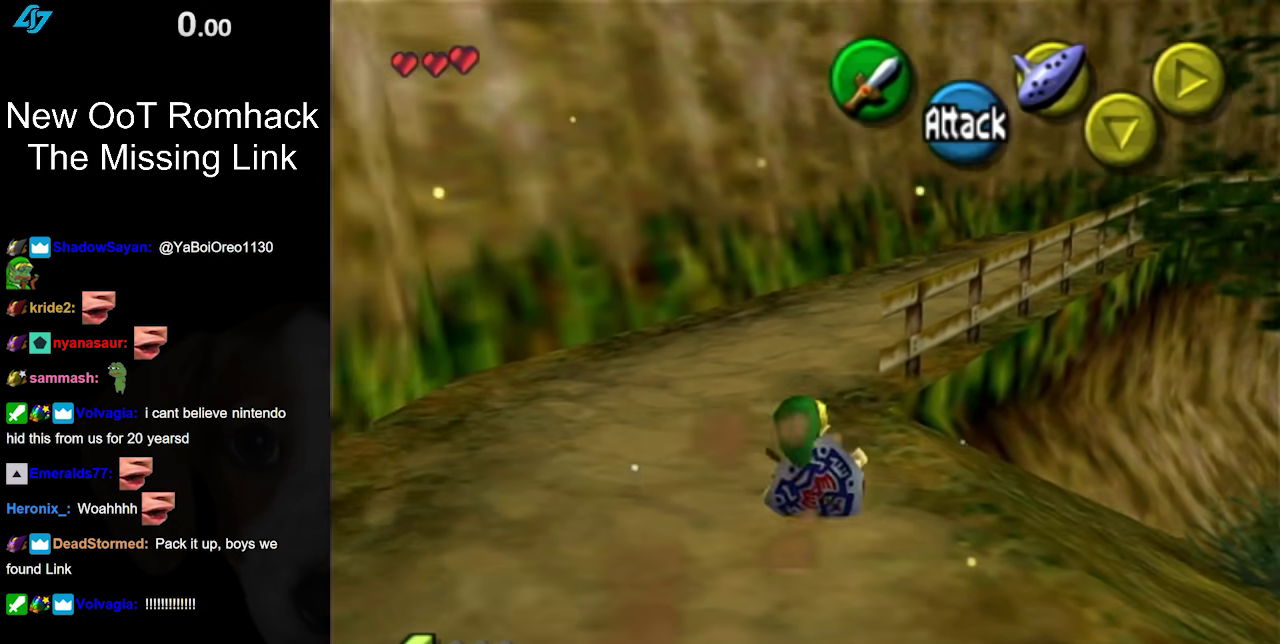
{"buttons": ["L1"], "left_stick": "center", "right_stick": "center", "events": [[133, "left_stick", "center"], [267, "left_stick", "down"], [400, "L1", "down"], [417, "left_stick", "center"]]}
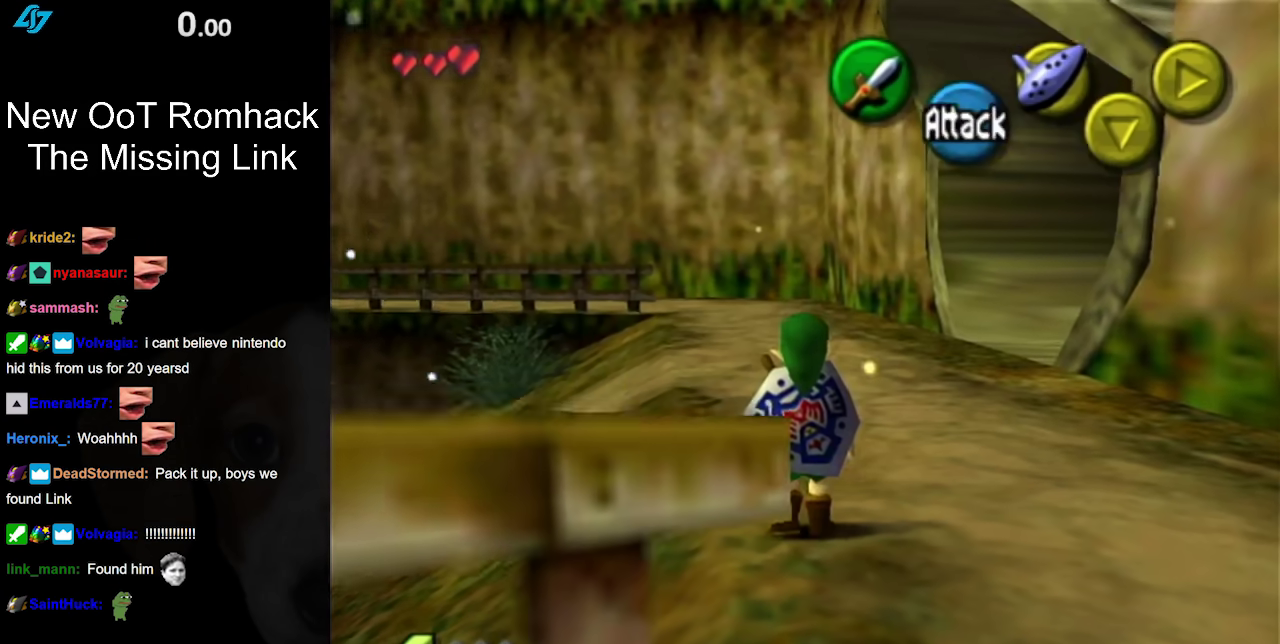
{"buttons": ["A"], "left_stick": "up", "right_stick": "center", "events": [[83, "L1", "up"], [183, "left_stick", "up"], [500, "A", "down"]]}
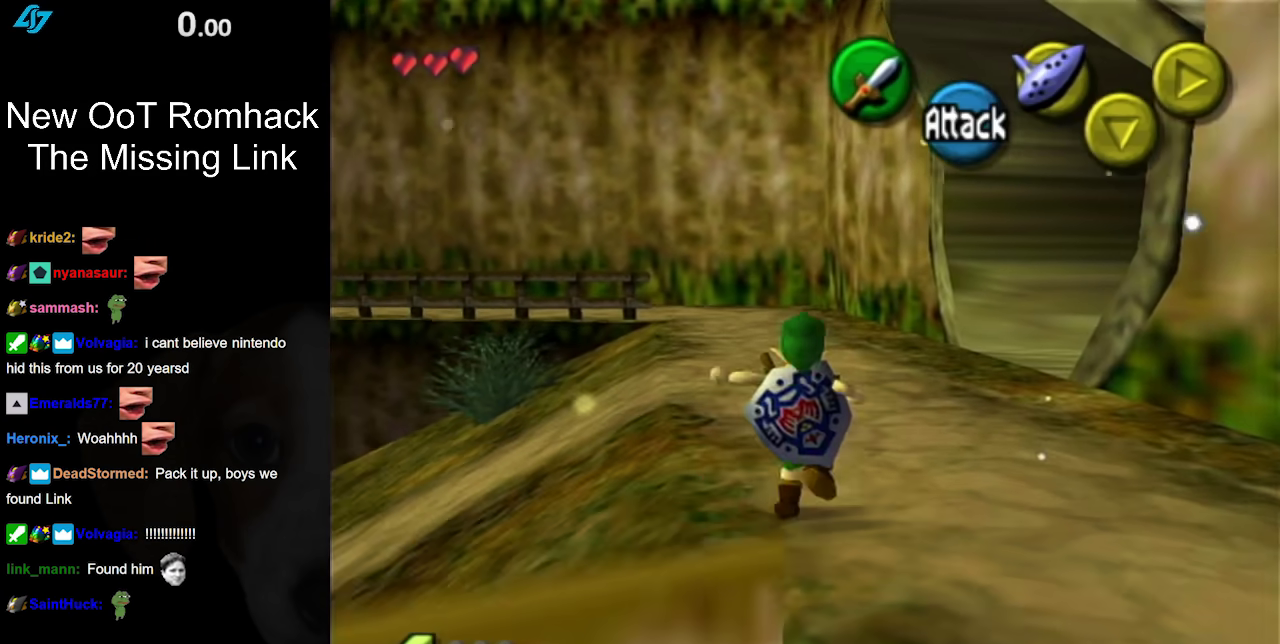
{"buttons": [], "left_stick": "up", "right_stick": "center", "events": [[267, "A", "up"]]}
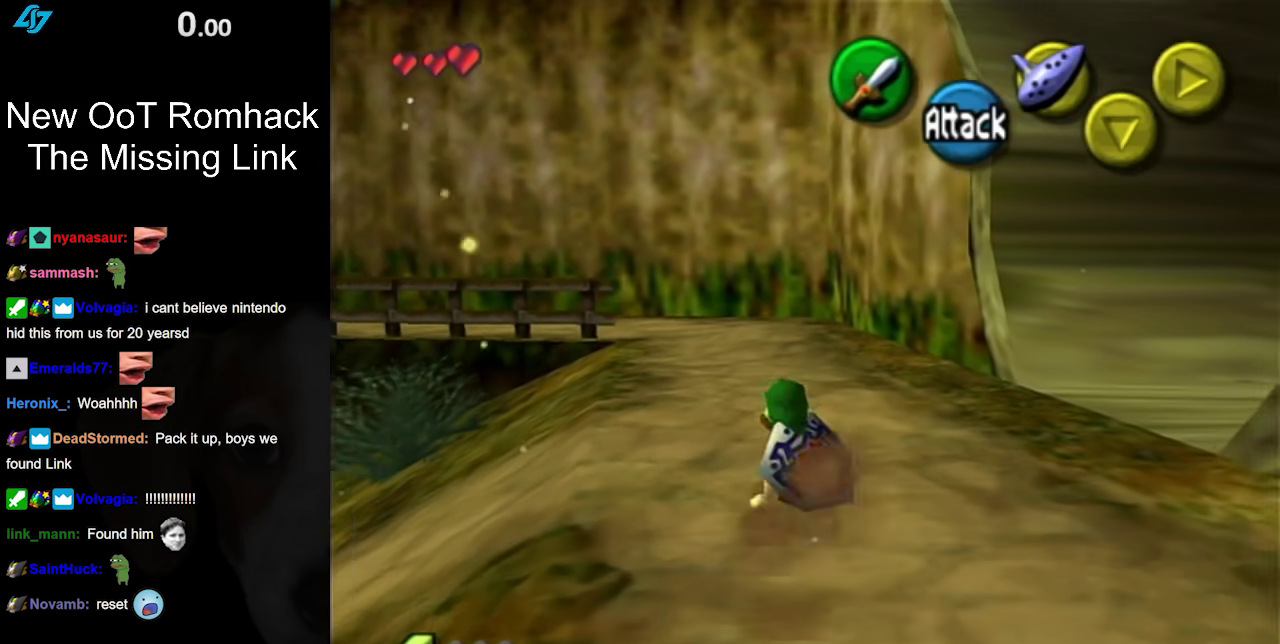
{"buttons": [], "left_stick": "up-left", "right_stick": "center", "events": [[150, "left_stick", "up-left"], [300, "A", "down"], [467, "A", "up"]]}
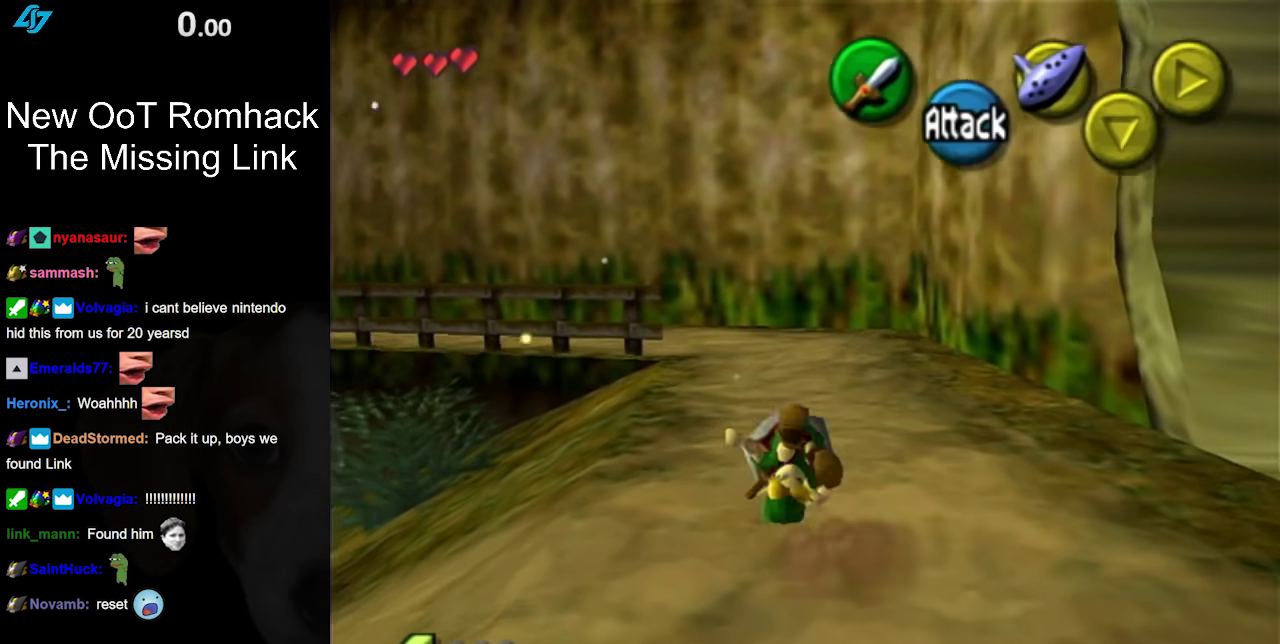
{"buttons": [], "left_stick": "up", "right_stick": "center", "events": [[333, "left_stick", "up"]]}
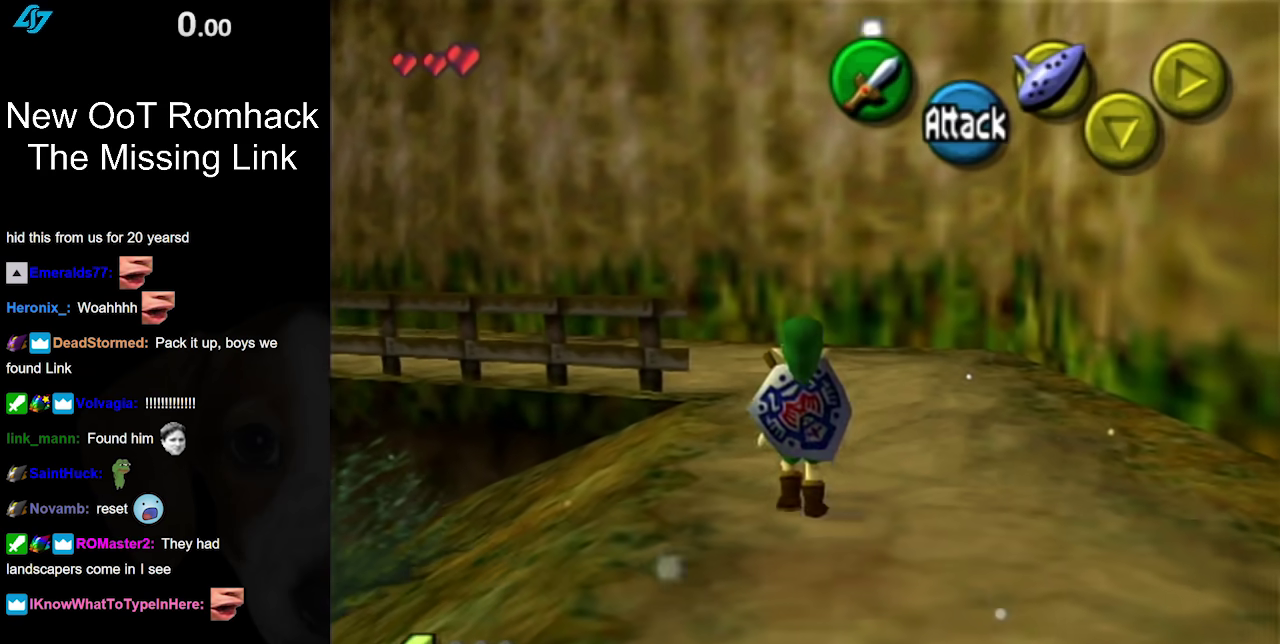
{"buttons": [], "left_stick": "up", "right_stick": "center", "events": [[67, "A", "down"], [200, "A", "up"]]}
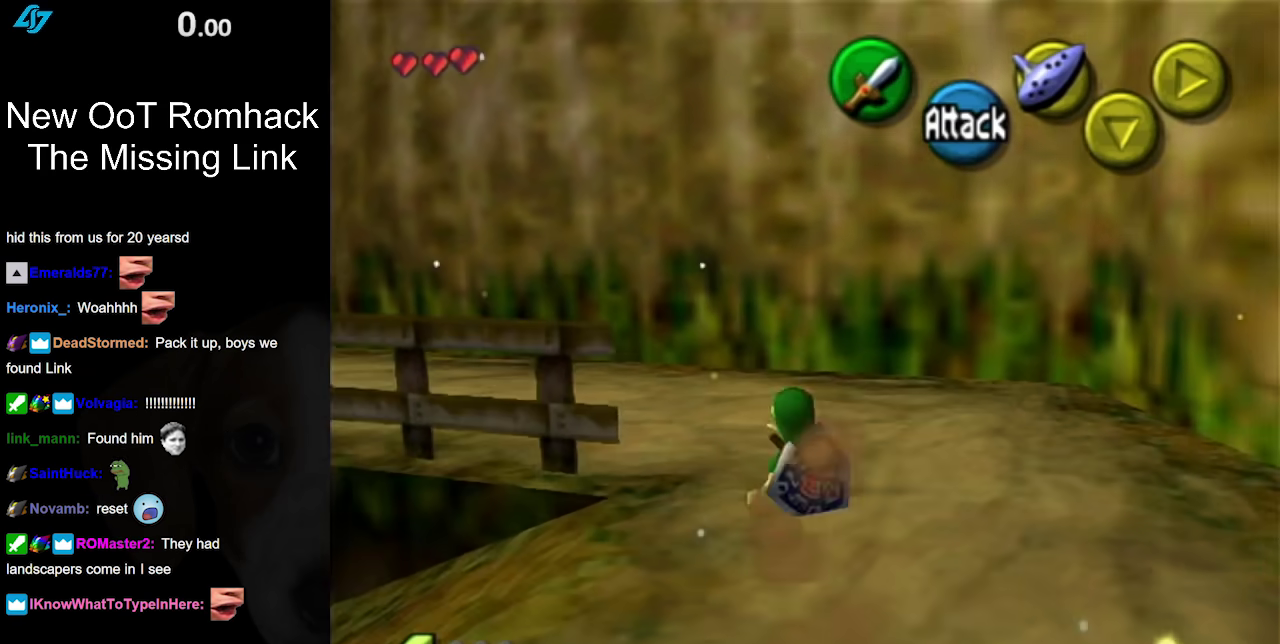
{"buttons": ["L1"], "left_stick": "up", "right_stick": "center", "events": [[100, "left_stick", "up-left"], [283, "A", "down"], [383, "L1", "down"], [433, "A", "up"], [433, "left_stick", "up"]]}
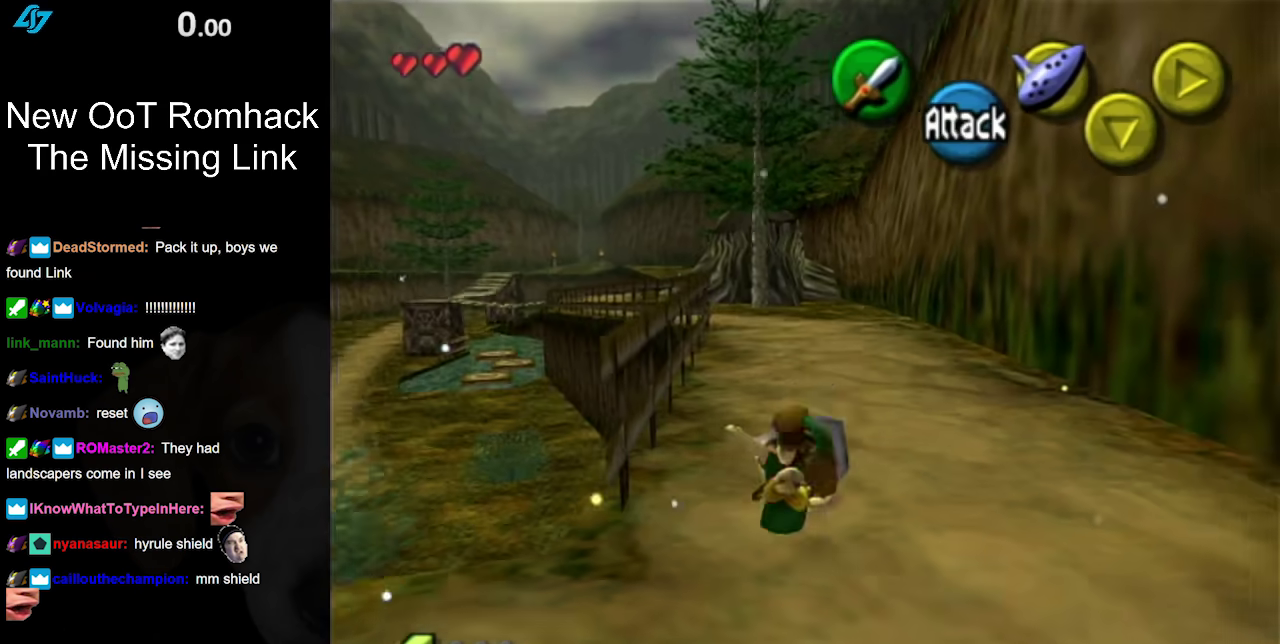
{"buttons": [], "left_stick": "up", "right_stick": "center", "events": [[133, "L1", "up"]]}
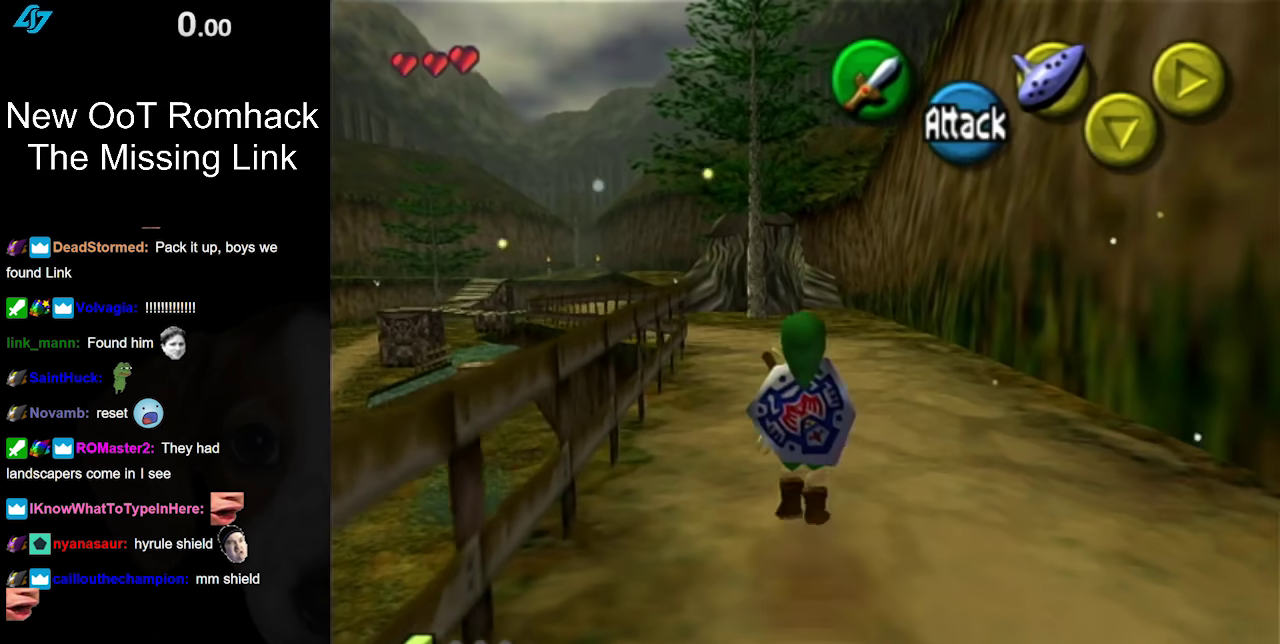
{"buttons": ["L1"], "left_stick": "left", "right_stick": "center"}
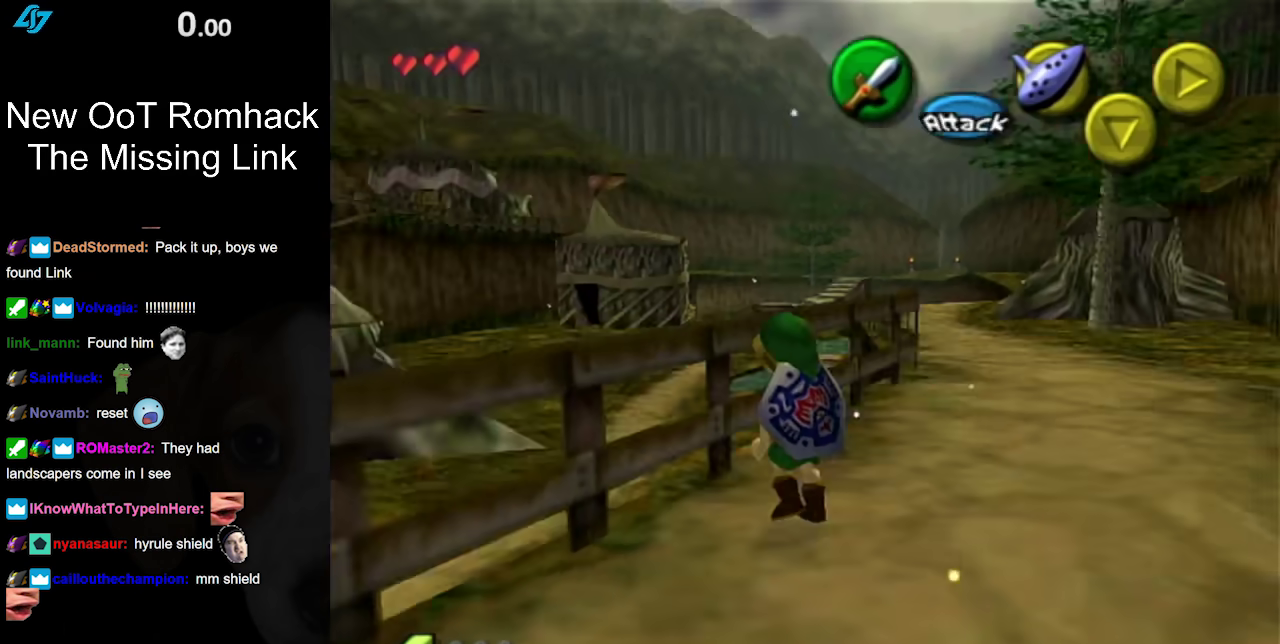
{"buttons": [], "left_stick": "center", "right_stick": "center"}
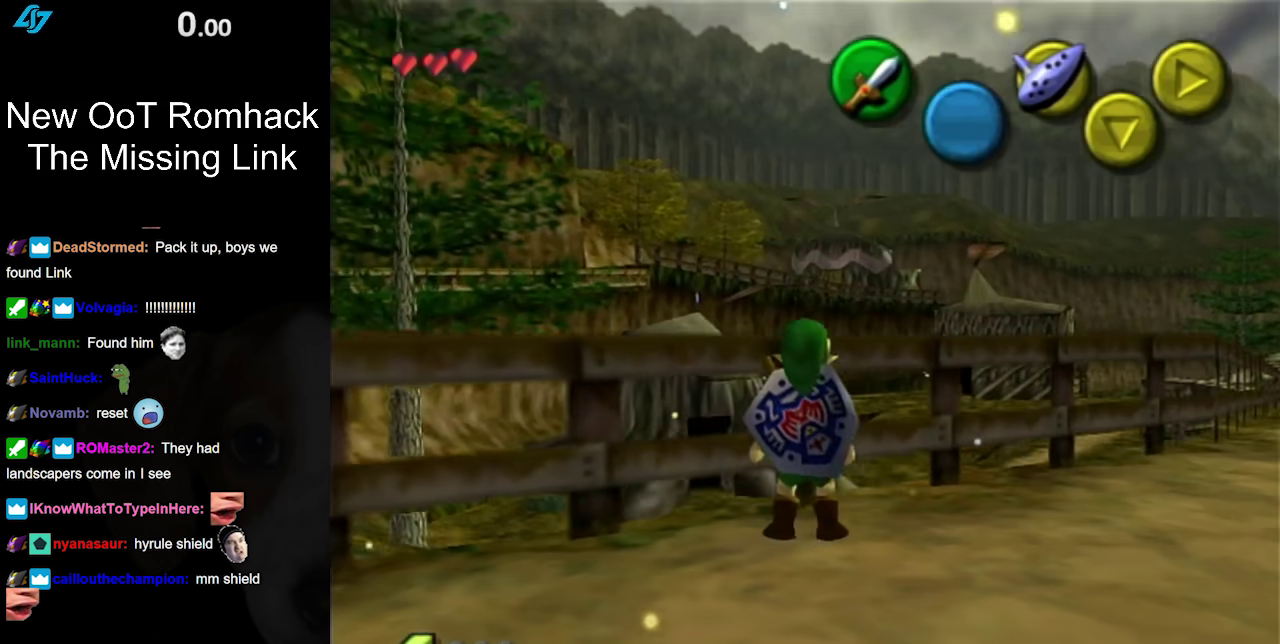
{"buttons": [], "left_stick": "center", "right_stick": "center", "events": [[67, "left_stick", "down-left"], [500, "left_stick", "center"]]}
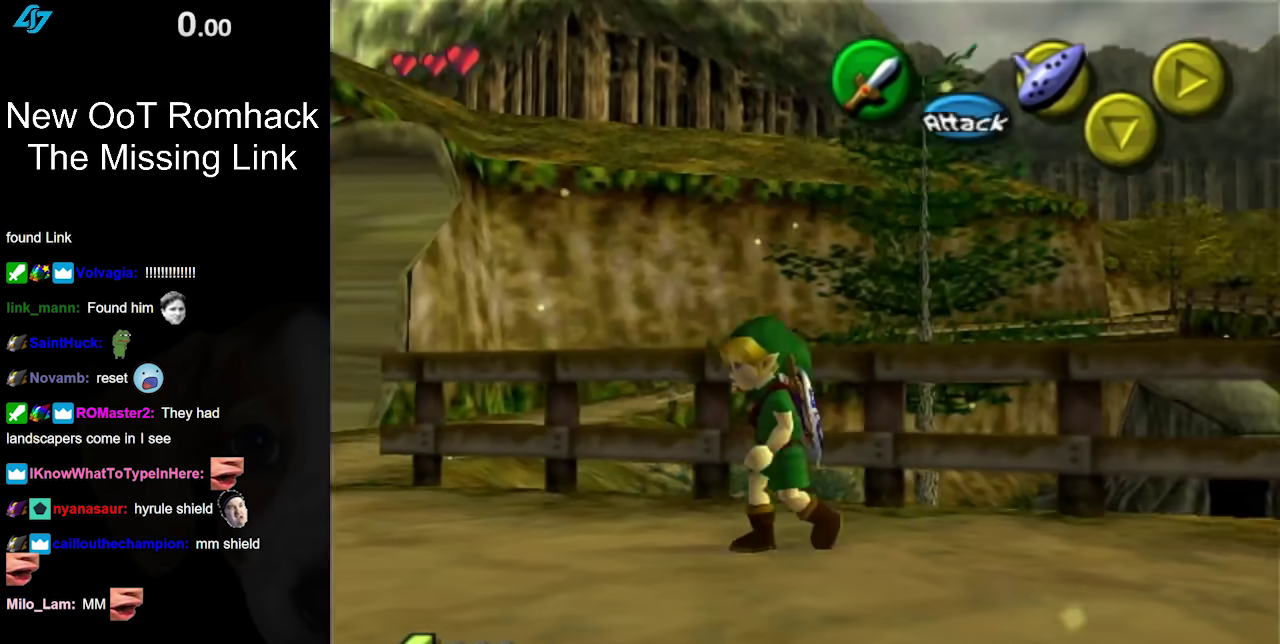
{"buttons": [], "left_stick": "right", "right_stick": "center", "events": [[433, "left_stick", "right"]]}
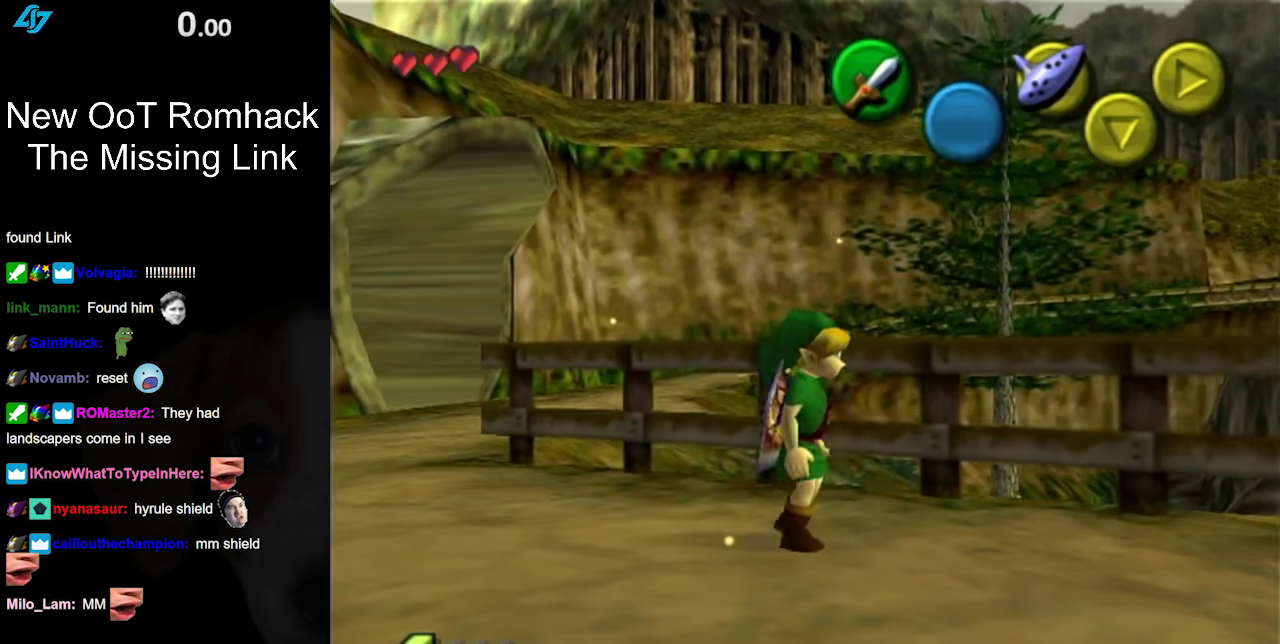
{"buttons": [], "left_stick": "up", "right_stick": "center", "events": [[133, "A", "down"], [250, "L1", "down"], [317, "A", "up"], [317, "left_stick", "up-right"], [433, "left_stick", "up"], [467, "L1", "up"]]}
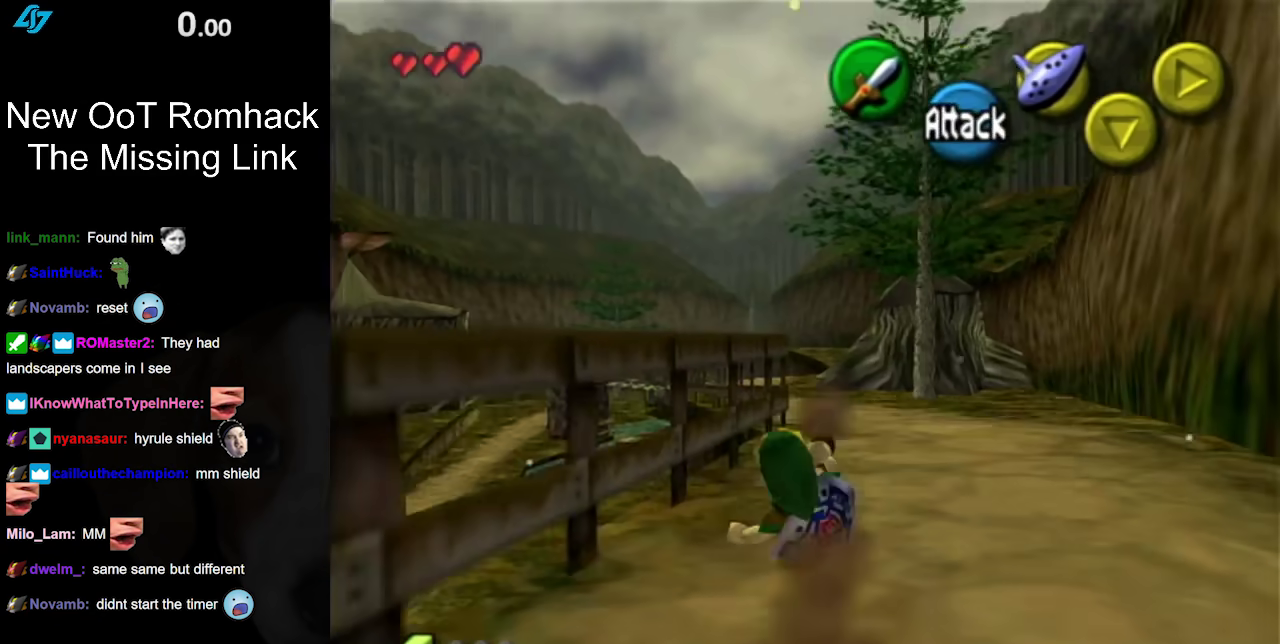
{"buttons": [], "left_stick": "up", "right_stick": "center", "events": [[383, "left_stick", "up-right"], [483, "left_stick", "up"]]}
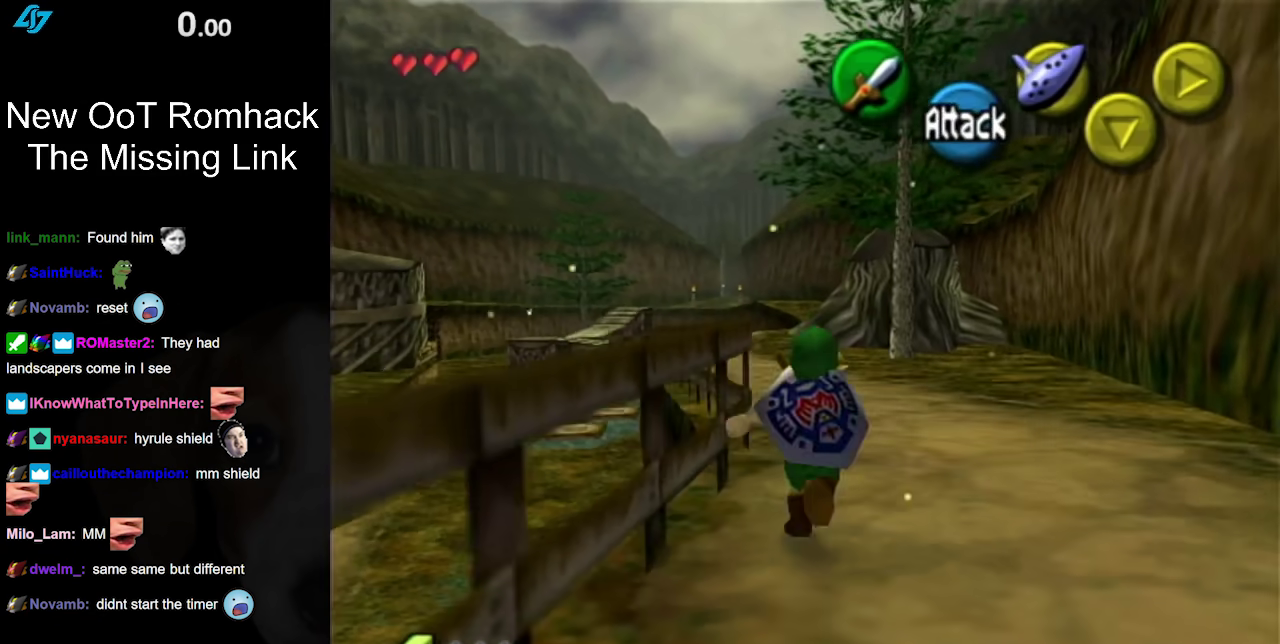
{"buttons": [], "left_stick": "up", "right_stick": "center", "events": [[33, "A", "down"], [250, "A", "up"]]}
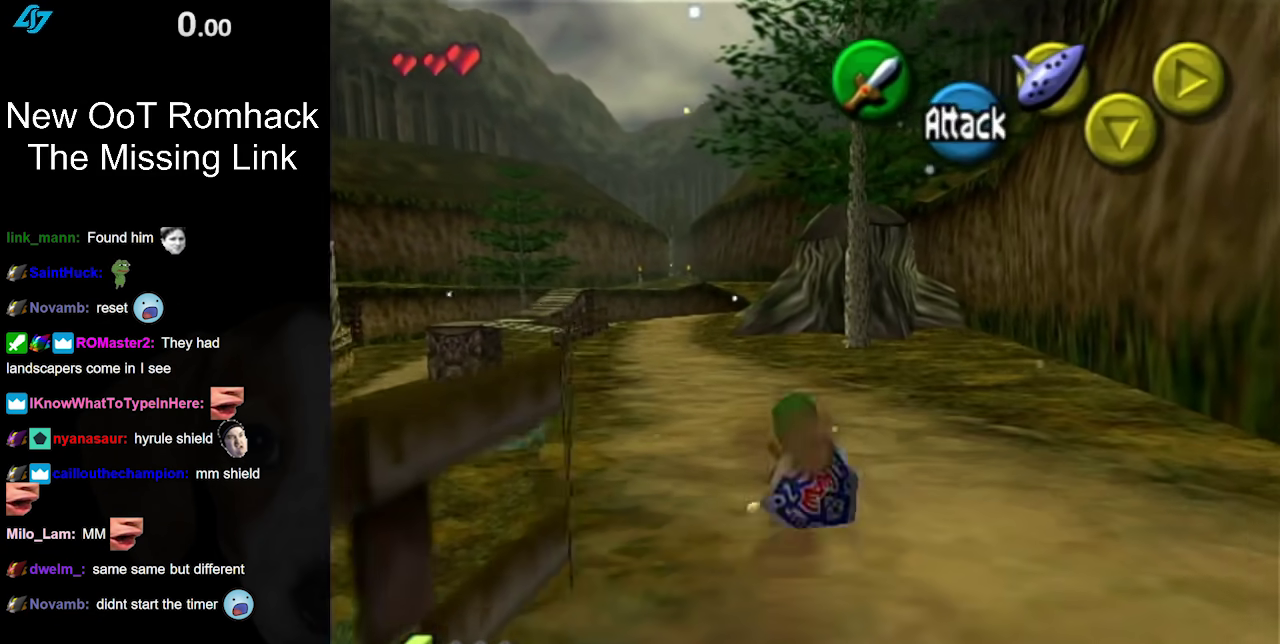
{"buttons": [], "left_stick": "up", "right_stick": "center", "events": []}
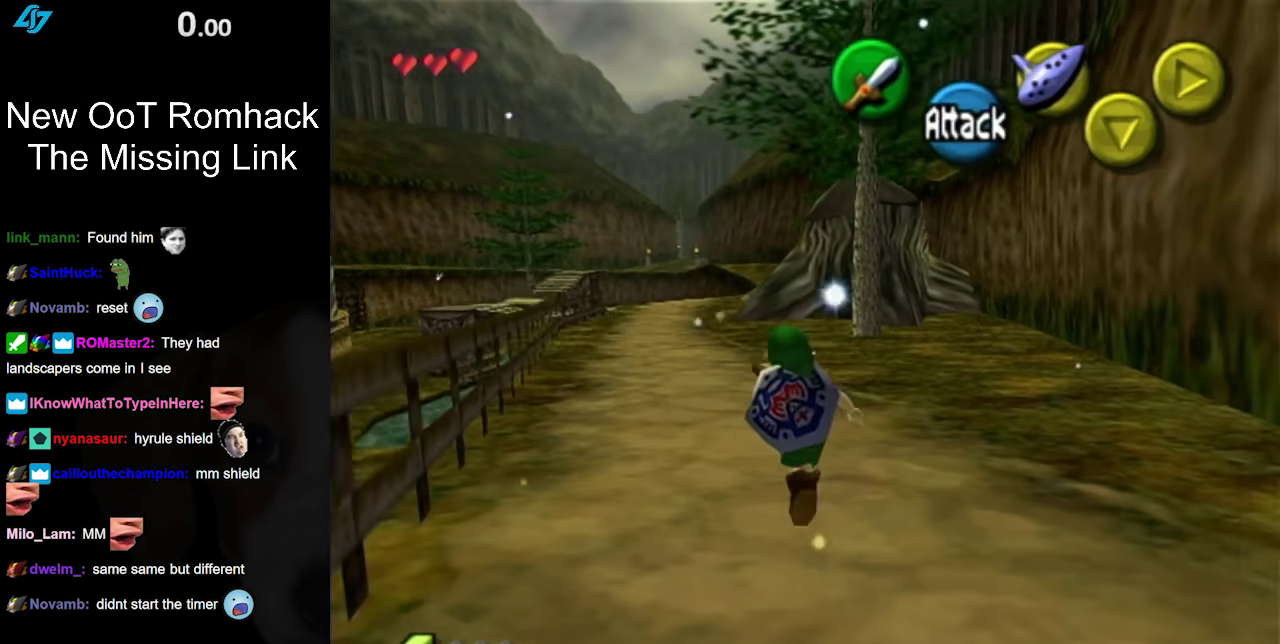
{"buttons": [], "left_stick": "up-left", "right_stick": "center", "events": [[100, "left_stick", "up-left"]]}
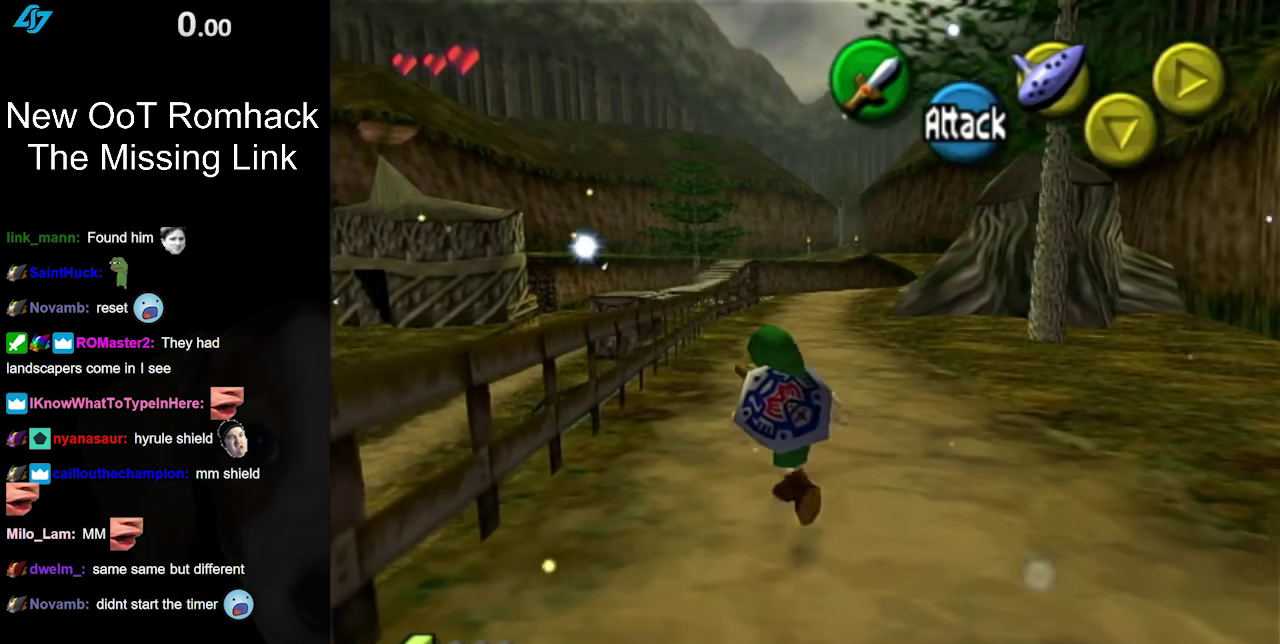
{"buttons": [], "left_stick": "up-right", "right_stick": "center", "events": [[250, "left_stick", "up-right"]]}
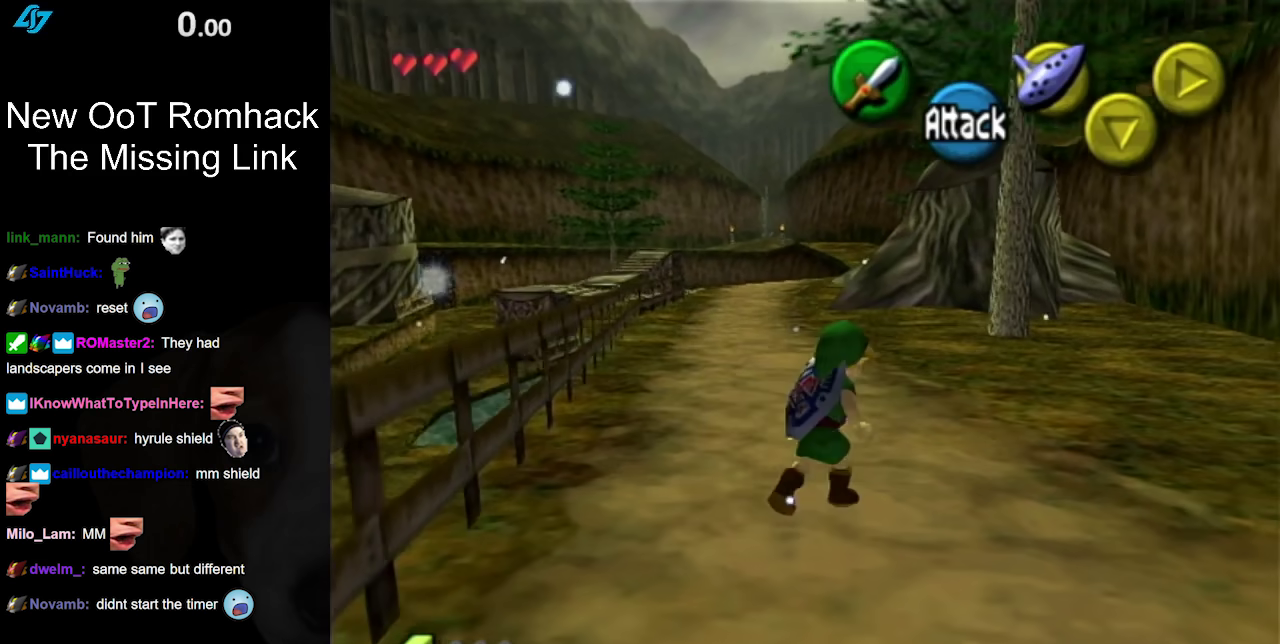
{"buttons": [], "left_stick": "up-left", "right_stick": "center", "events": [[350, "left_stick", "up"], [467, "left_stick", "up-left"]]}
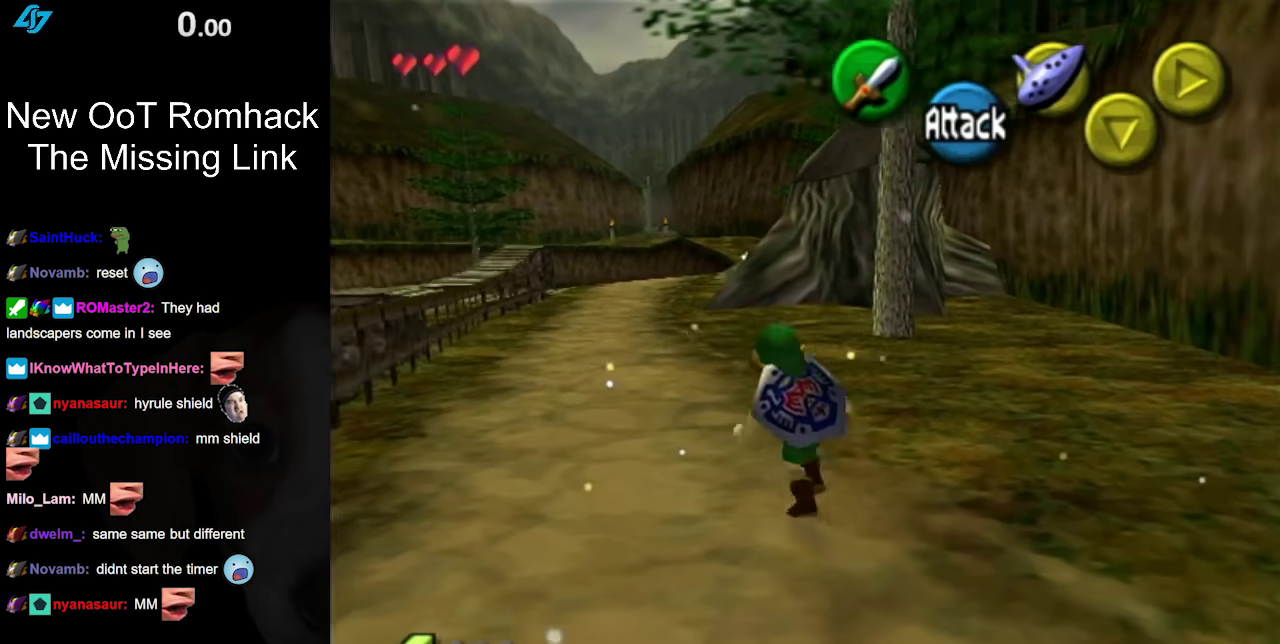
{"buttons": [], "left_stick": "up-right", "right_stick": "center", "events": [[350, "left_stick", "up-right"]]}
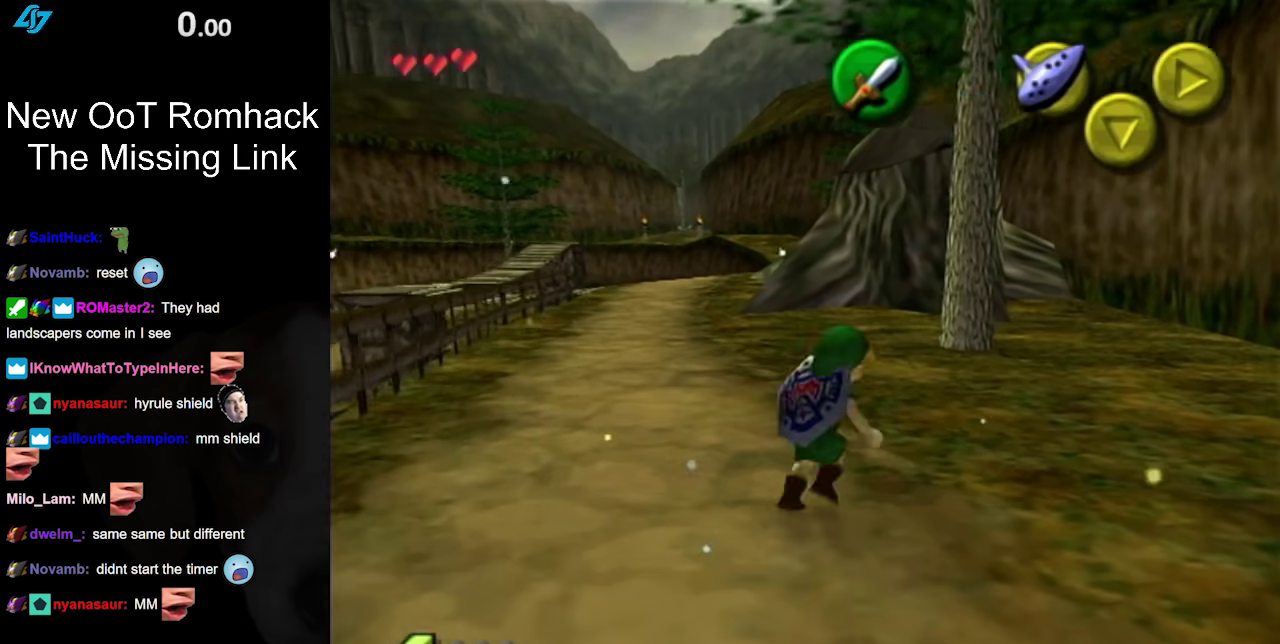
{"buttons": ["A"], "left_stick": "up", "right_stick": "center", "events": [[250, "left_stick", "up"], [367, "A", "down"]]}
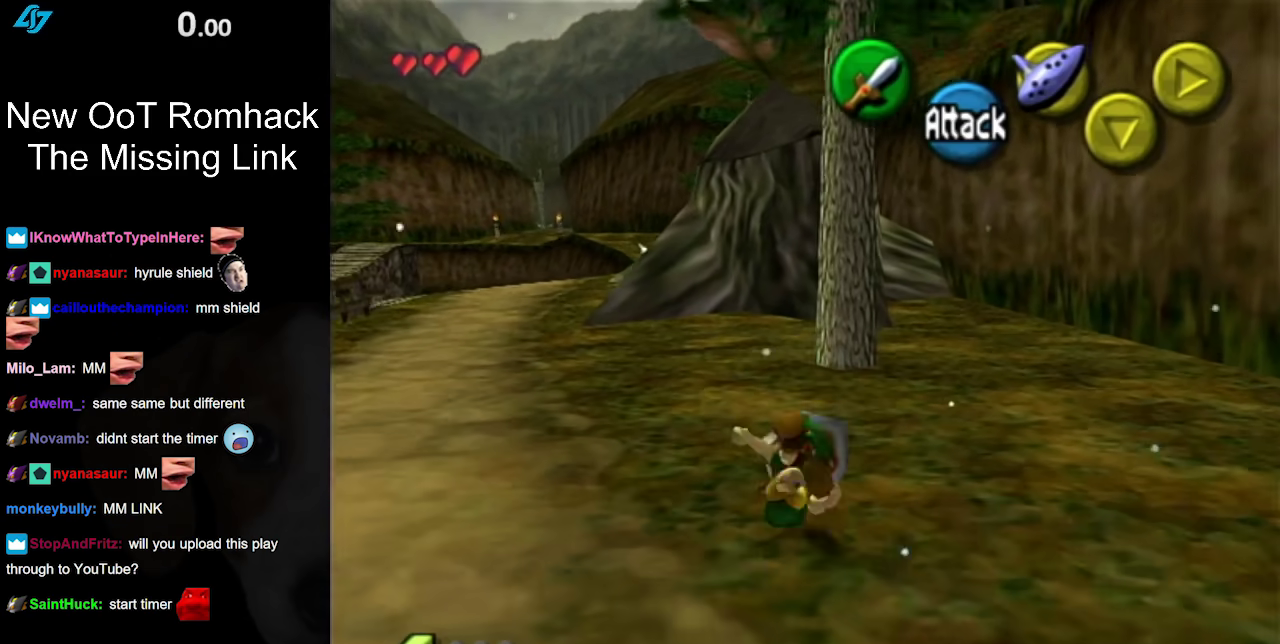
{"buttons": [], "left_stick": "up-right", "right_stick": "center", "events": [[67, "A", "up"], [417, "left_stick", "up-right"]]}
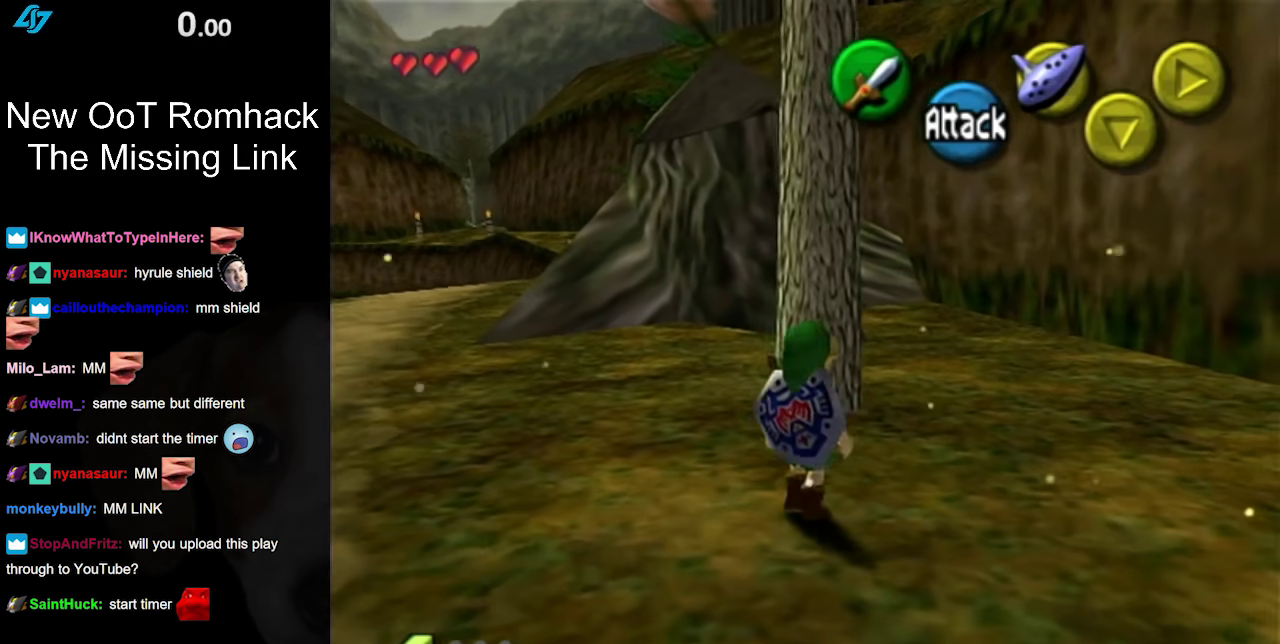
{"buttons": [], "left_stick": "up", "right_stick": "center", "events": [[33, "left_stick", "up"], [183, "A", "down"], [433, "A", "up"]]}
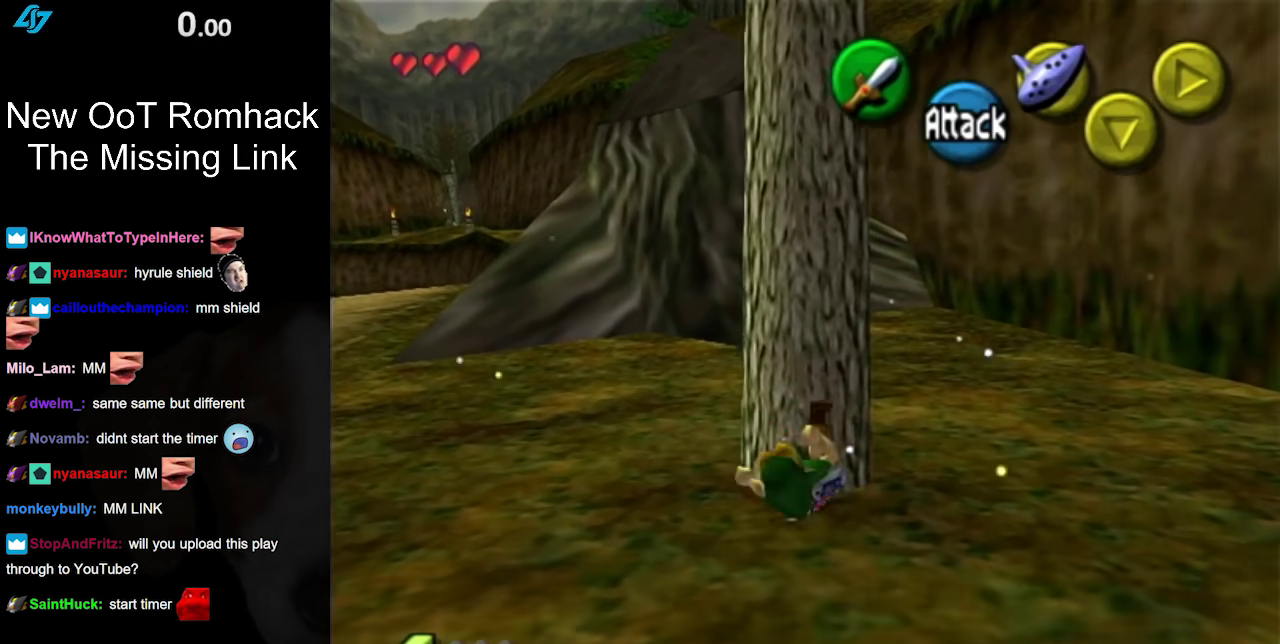
{"buttons": [], "left_stick": "center", "right_stick": "center", "events": [[467, "left_stick", "center"]]}
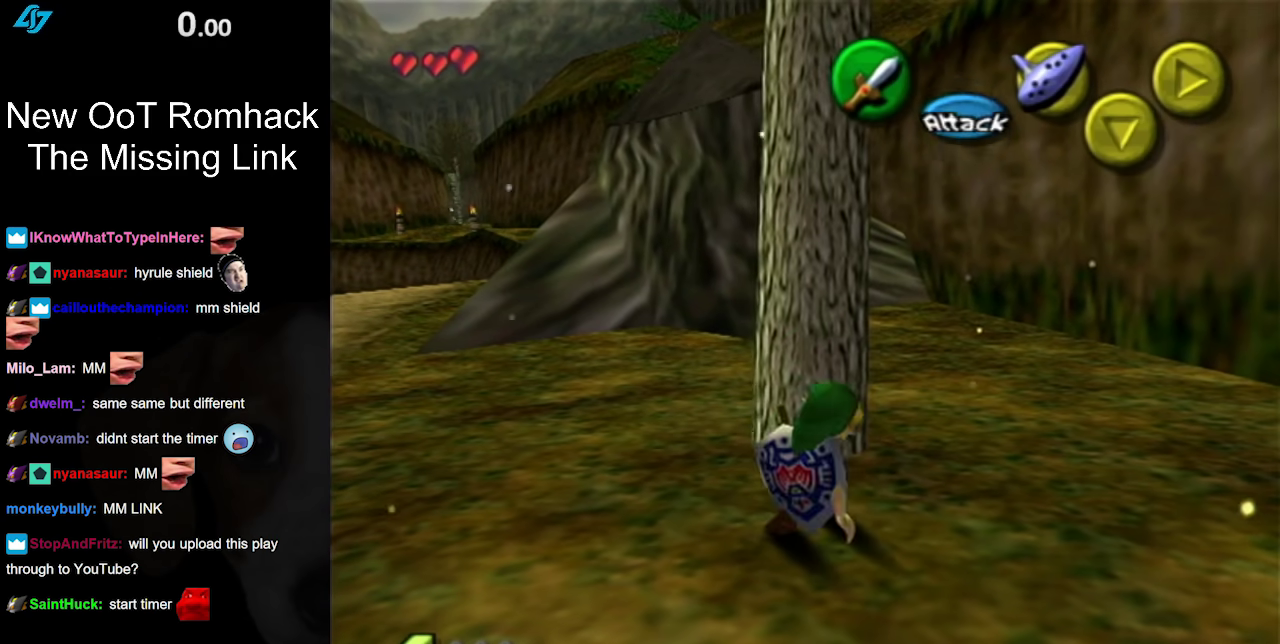
{"buttons": [], "left_stick": "center", "right_stick": "center", "events": []}
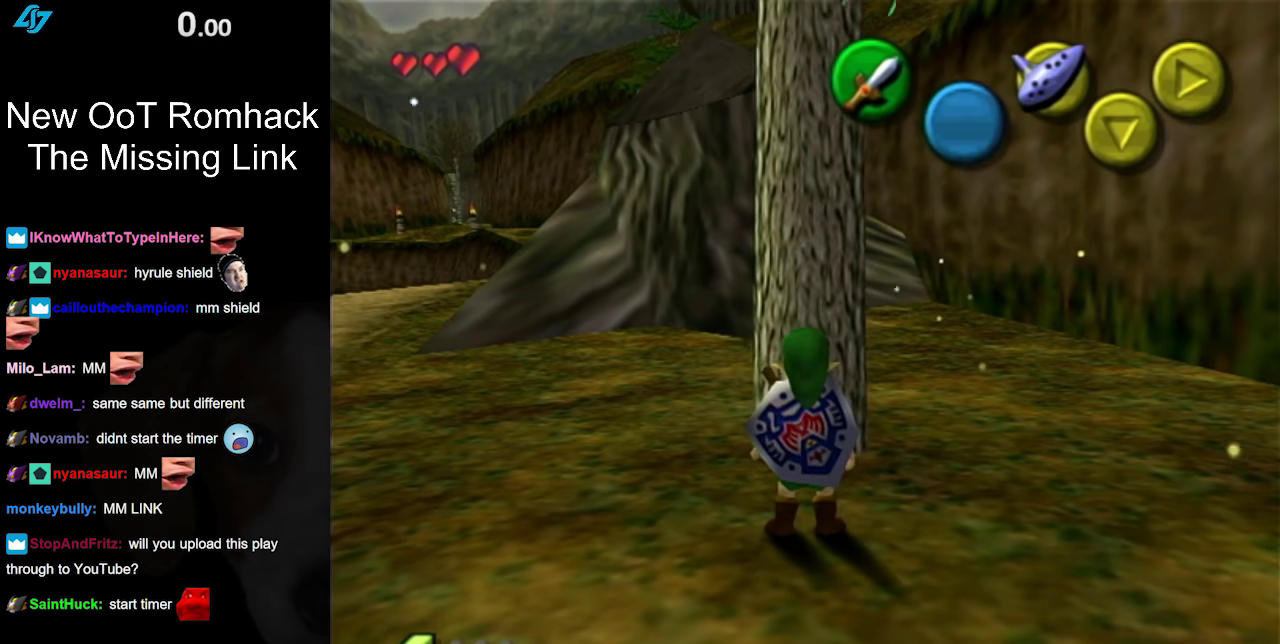
{"buttons": [], "left_stick": "down-right", "right_stick": "center", "events": [[217, "left_stick", "down"], [500, "left_stick", "down-right"]]}
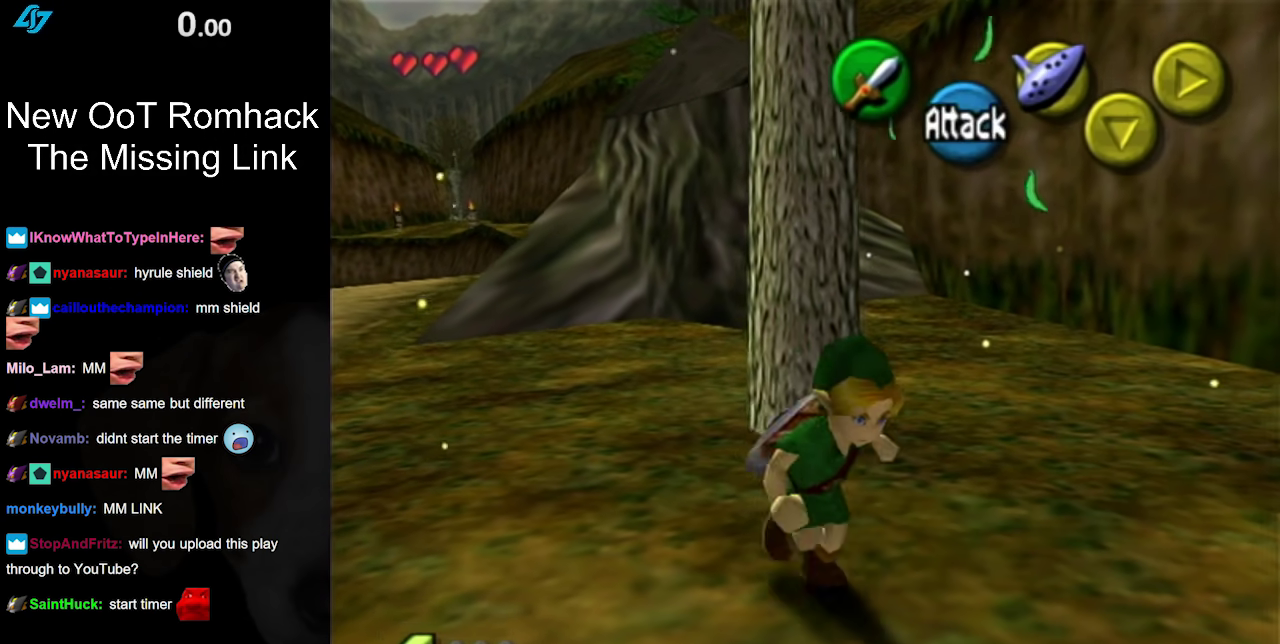
{"buttons": [], "left_stick": "up", "right_stick": "center", "events": [[100, "left_stick", "center"], [467, "left_stick", "up"]]}